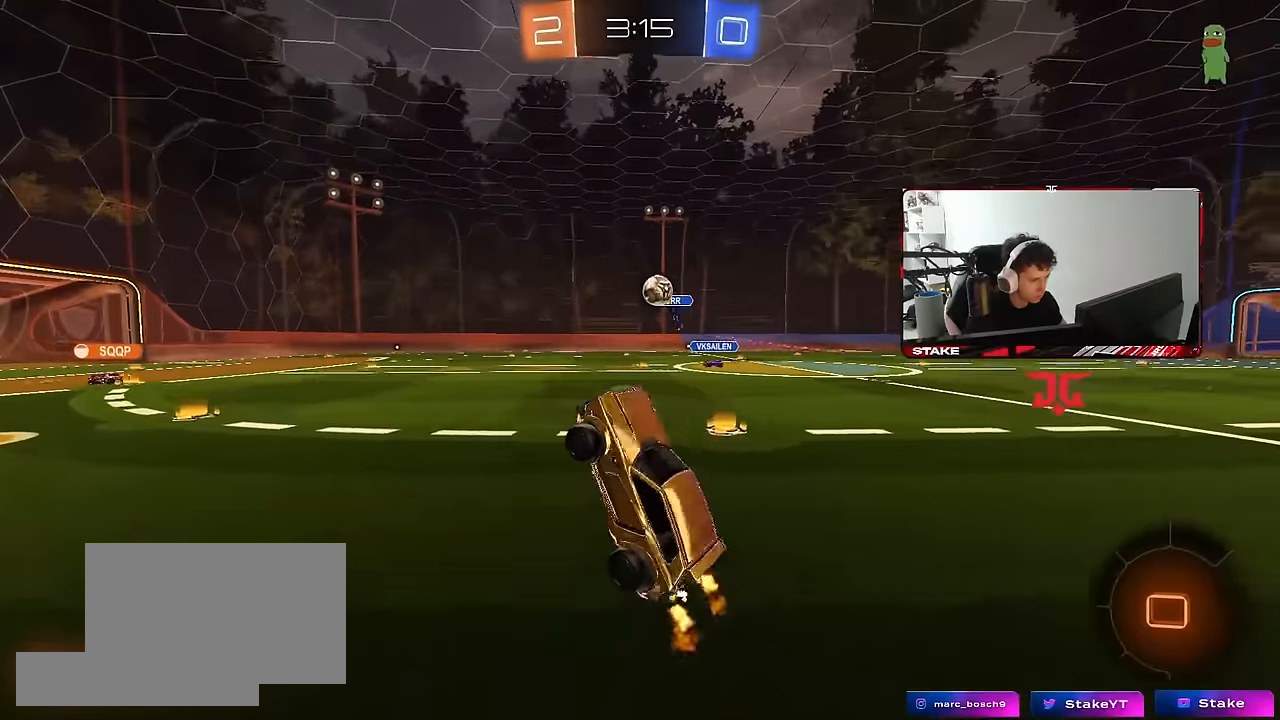
Gameplay with keyboard and mouse; each line is a JSON object with the keys and mouse buttons held at the frame after it. "events" lists presses ("down") and releases ("up") of "1", "2", "3", "4", "5", "a", "alt", "c", "caps_lock", "ctrl", "d", "e", "f", "g", "q", "r", "s", "shift", "space", "t", "tab", "v", "w", "x", "z", "mouse_left", "mouse_wheel" and "mouse_right" between this image and that frame as [ms after this image, input, new state], when the widget could be followed in between. "mouse_left", "mouse_wheel", "mouse_right" = the "left", "wheel", "right" buttons of the "mouse" list. No other keys are recorded. "wheel" means that the mouse wheel is clicked or scrolled. "mouse_move" is the direction in which the mouse moves at that frame (one of eight, or "still"), when it could be read.
{"keys": ["w"], "mouse": [], "mouse_move": "still", "events": [[117, "w", "up"], [300, "w", "down"], [350, "a", "down"], [450, "a", "up"]]}
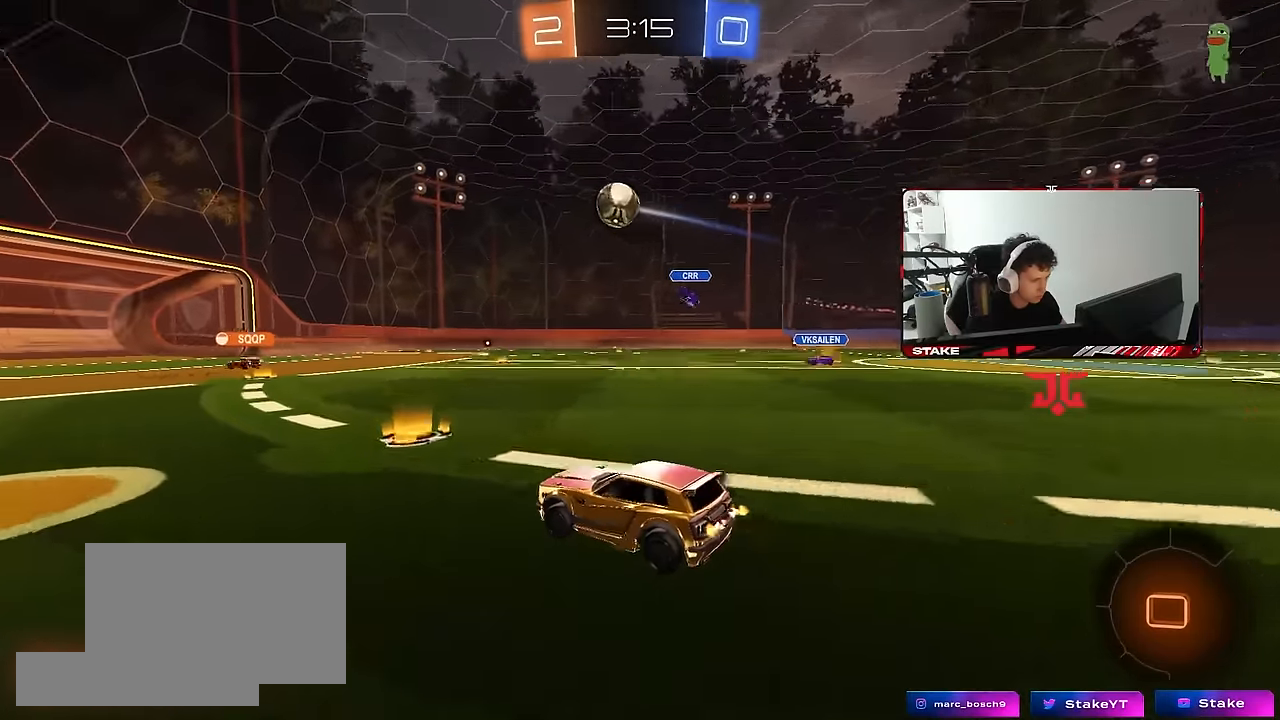
{"keys": ["w"], "mouse": [], "mouse_move": "still", "events": [[133, "d", "down"], [267, "w", "up"], [317, "d", "up"], [417, "w", "down"]]}
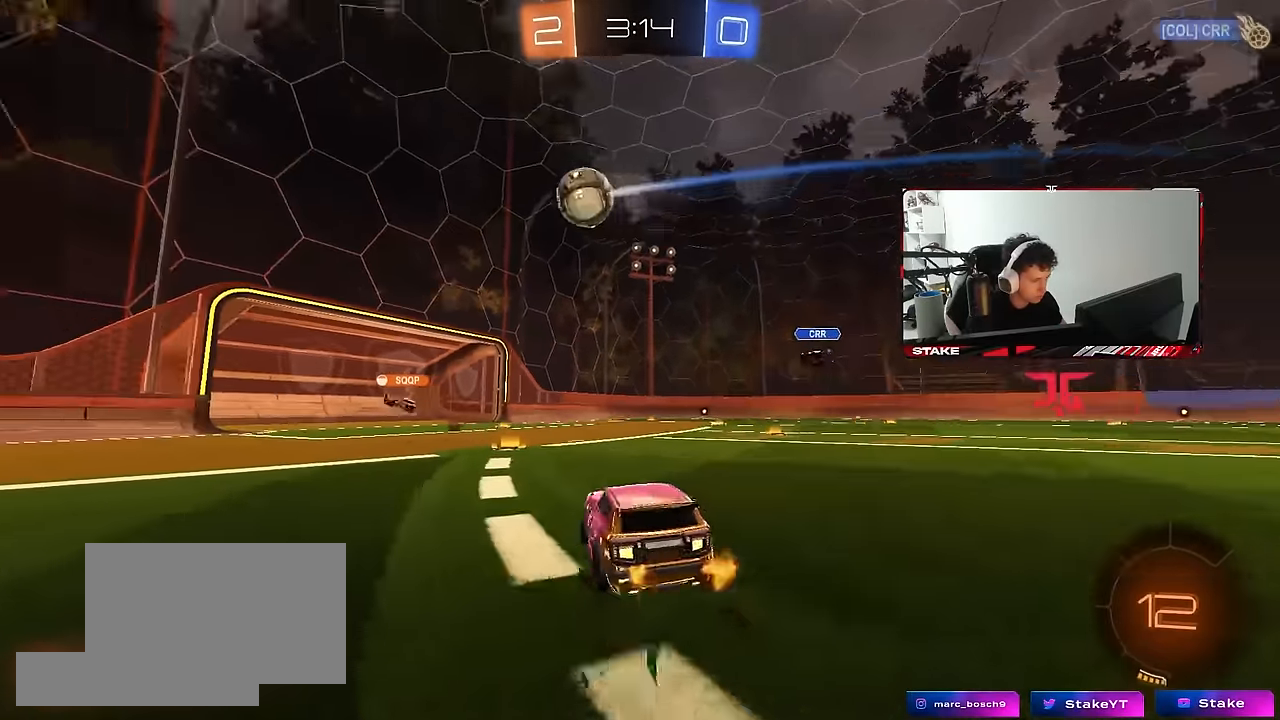
{"keys": ["w"], "mouse": [], "mouse_move": "still", "events": [[250, "a", "down"], [383, "a", "up"]]}
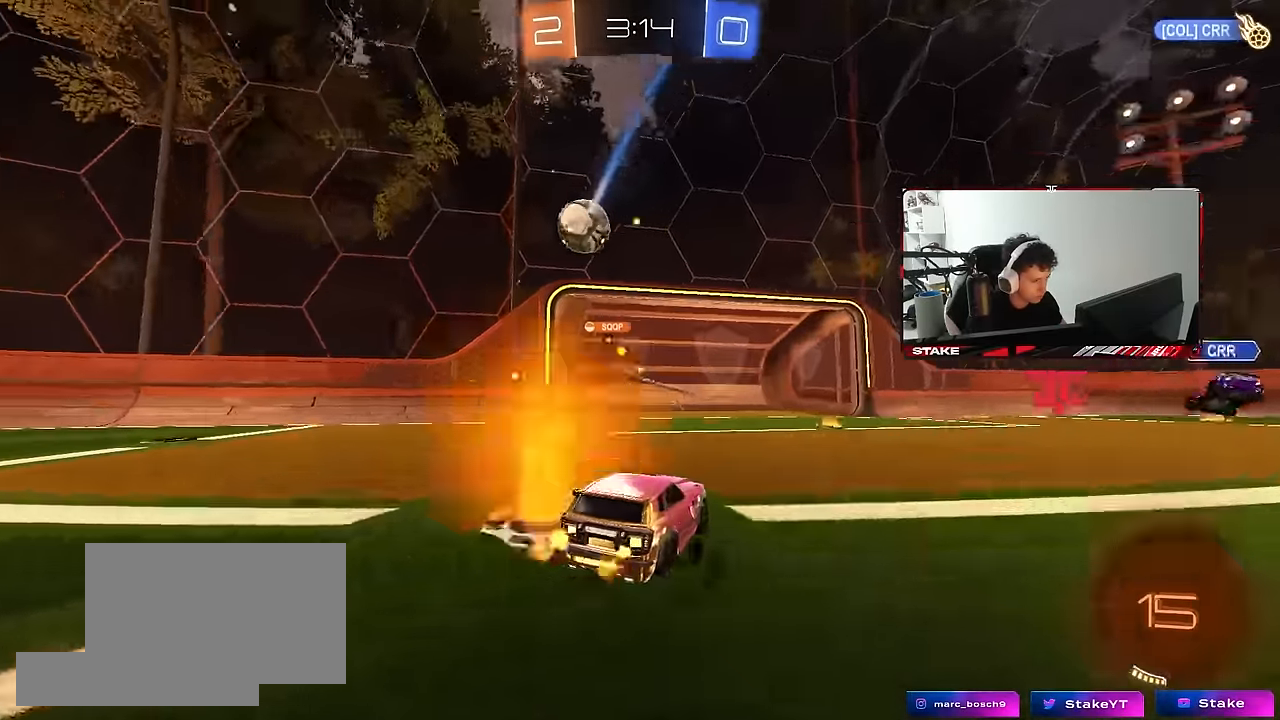
{"keys": ["a", "w"], "mouse": [], "mouse_move": "still", "events": [[17, "d", "down"], [167, "d", "up"], [450, "a", "down"]]}
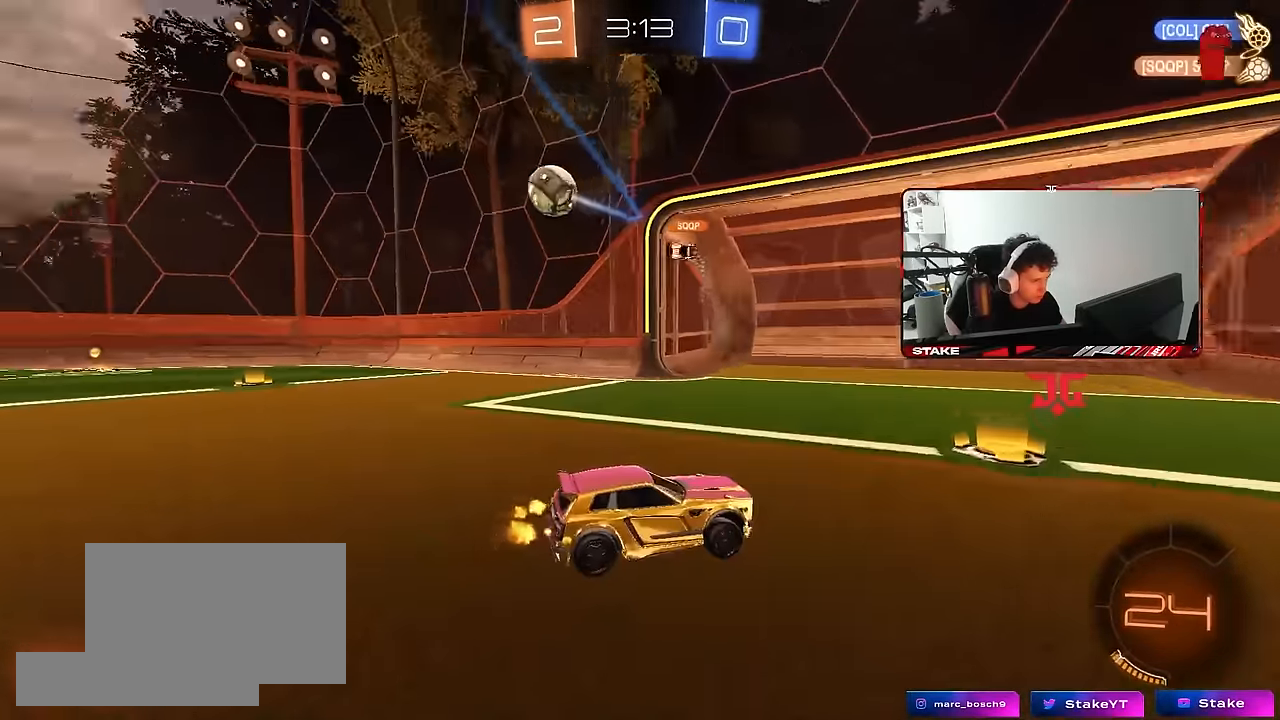
{"keys": ["a", "w"], "mouse": [], "mouse_move": "still", "events": [[133, "a", "up"], [233, "a", "down"], [233, "shift", "down"], [367, "shift", "up"]]}
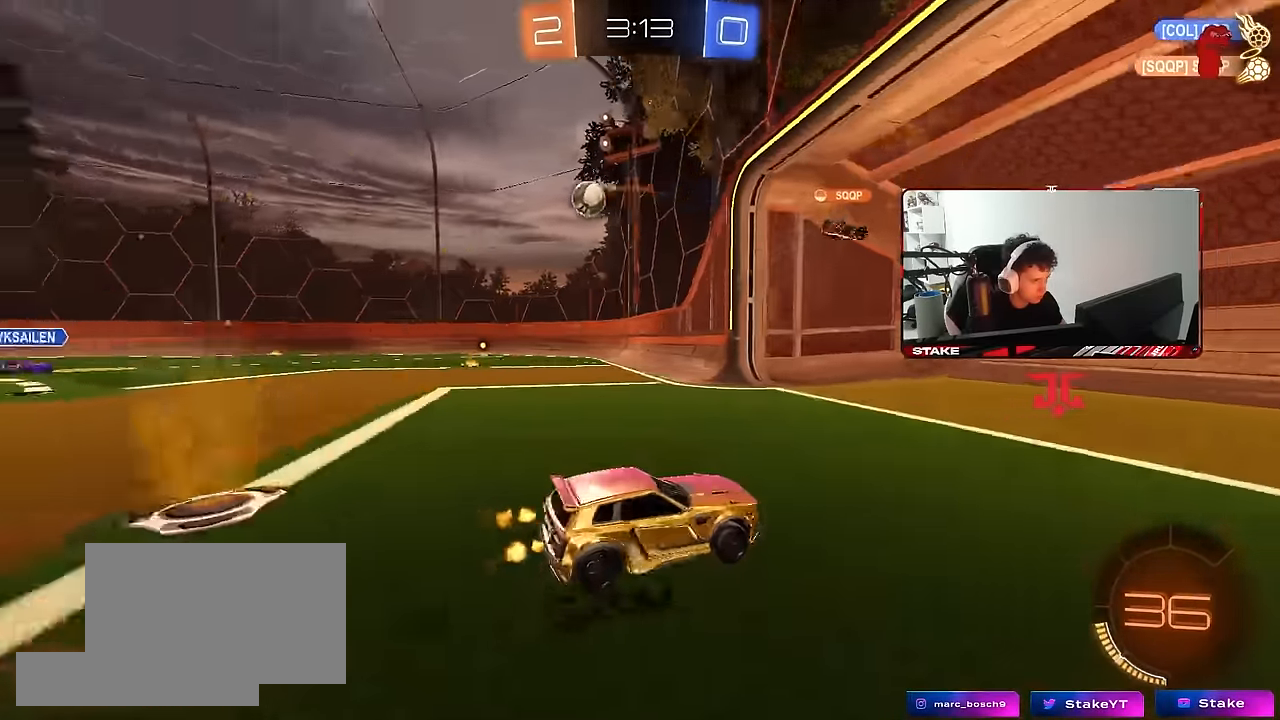
{"keys": ["a", "w"], "mouse": [], "mouse_move": "still", "events": []}
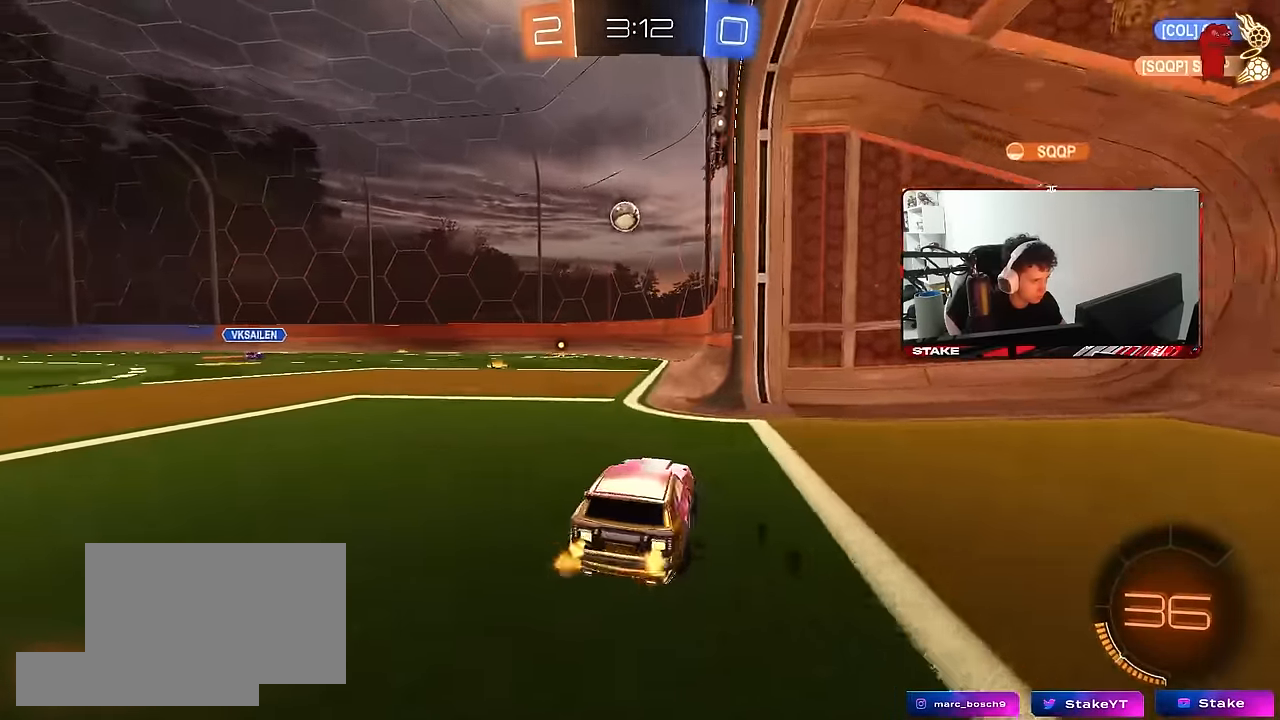
{"keys": ["s"], "mouse": ["left"], "mouse_move": "still", "events": [[117, "a", "up"], [117, "mouse_right", "down"], [167, "mouse_right", "up"], [217, "d", "down"], [267, "mouse_left", "down"], [267, "w", "up"], [300, "d", "up"], [450, "s", "down"]]}
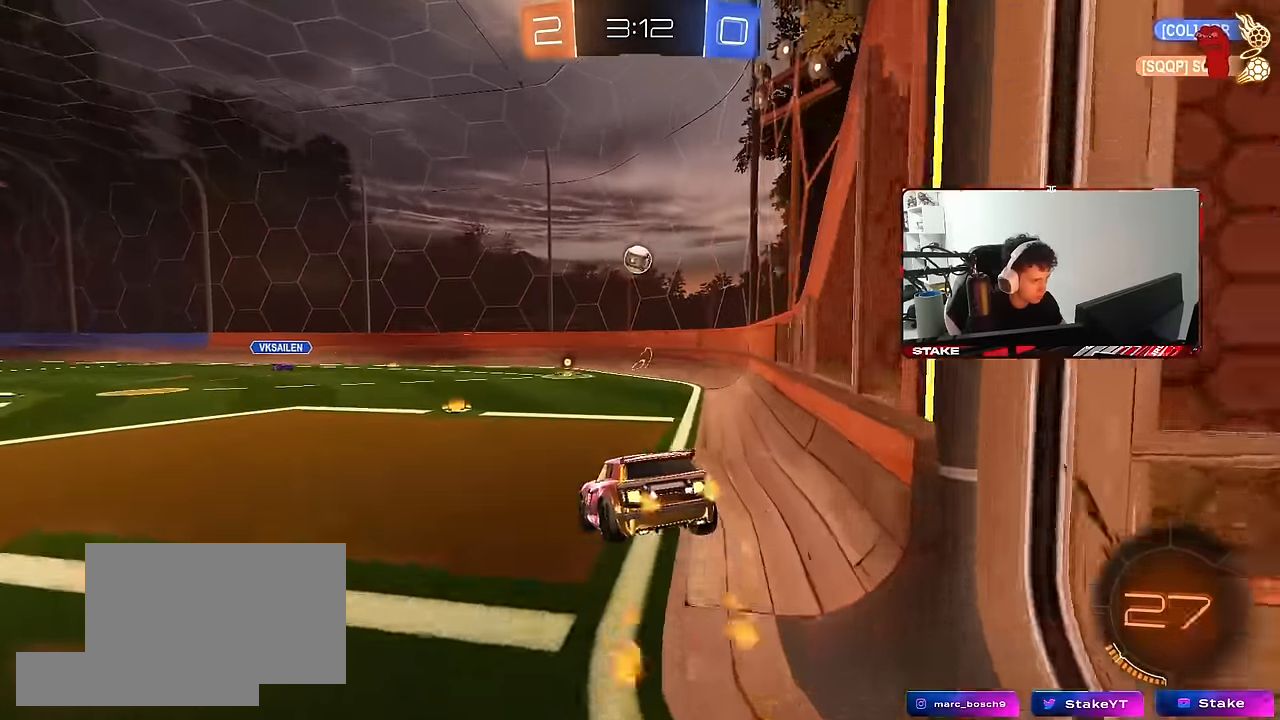
{"keys": ["w"], "mouse": [], "mouse_move": "still", "events": [[33, "d", "down"], [83, "a", "down"], [83, "d", "up"], [217, "d", "down"], [267, "a", "up"], [267, "mouse_left", "up"], [267, "s", "up"], [317, "d", "up"], [467, "w", "down"]]}
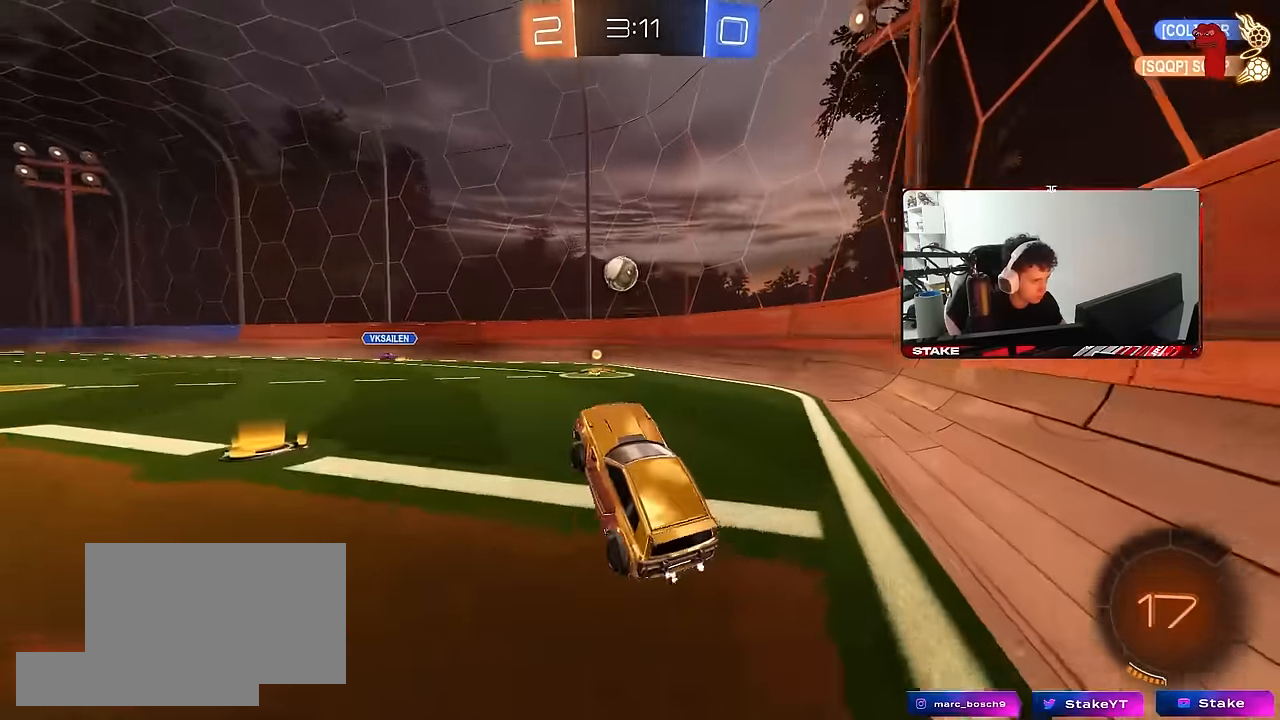
{"keys": ["d", "w"], "mouse": [], "mouse_move": "still", "events": [[50, "mouse_left", "down"], [50, "mouse_right", "down"], [150, "a", "down"], [150, "mouse_right", "up"], [200, "a", "up"], [233, "d", "down"], [283, "mouse_left", "up"], [283, "shift", "down"], [433, "shift", "up"]]}
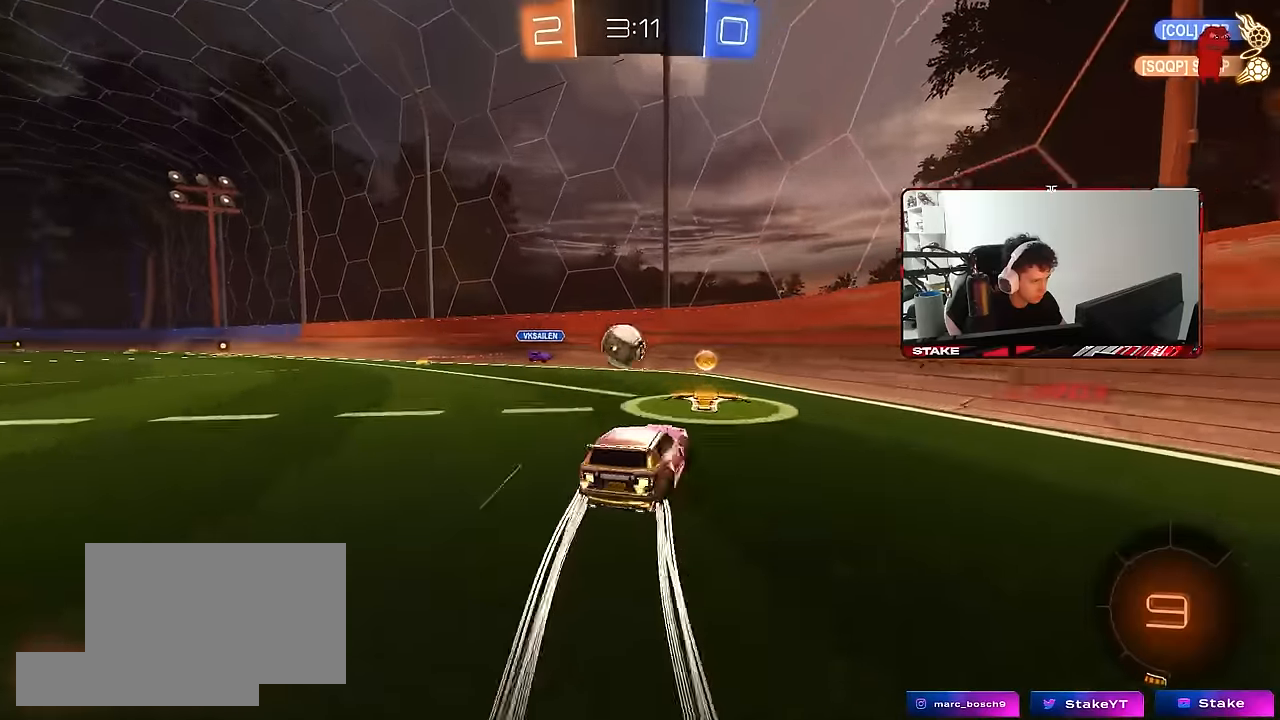
{"keys": ["d", "w"], "mouse": ["left"], "mouse_move": "down", "events": [[233, "mouse_left", "down"], [300, "shift", "down"], [400, "shift", "up"]]}
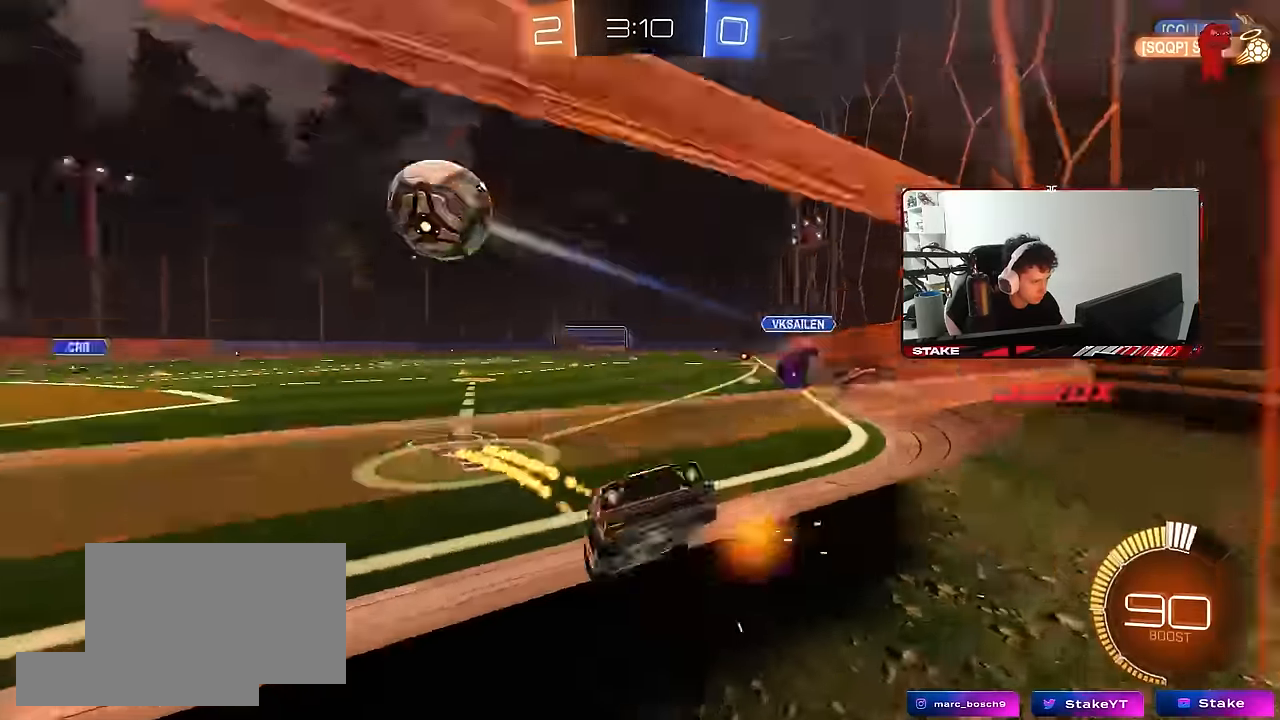
{"keys": ["w"], "mouse": ["left"], "mouse_move": "still", "events": [[466, "d", "up"]]}
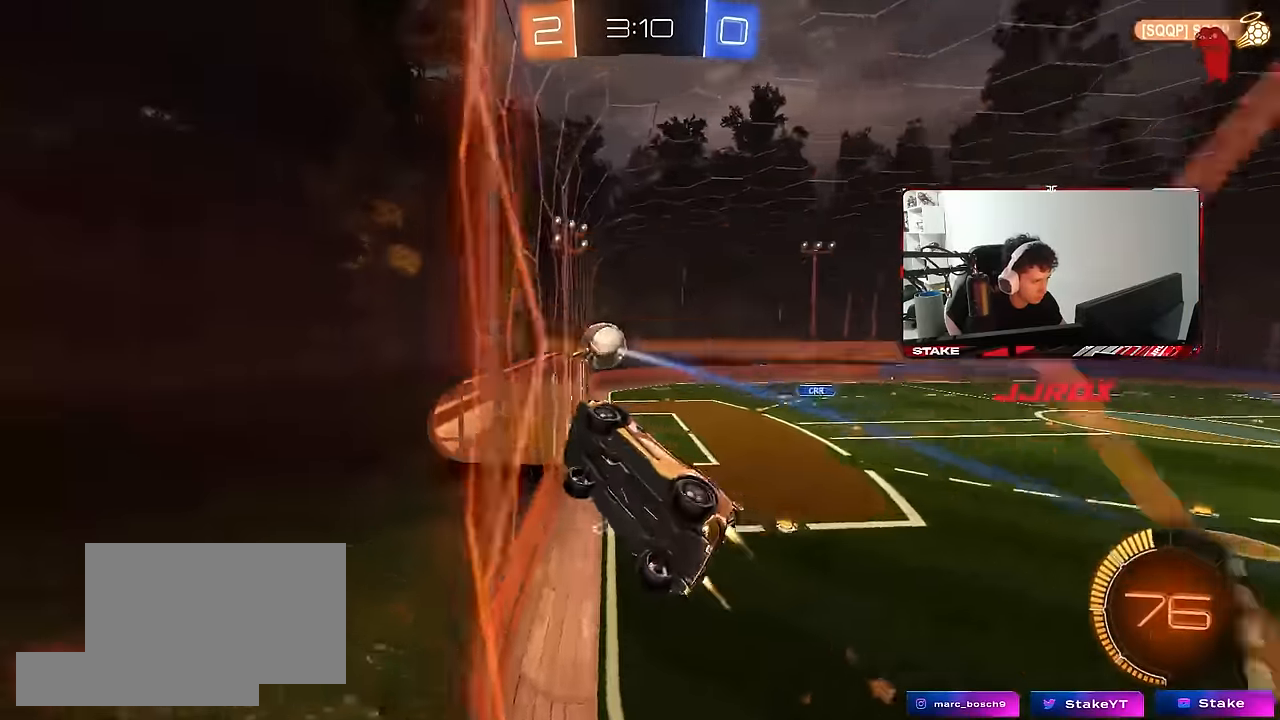
{"keys": ["d", "w"], "mouse": ["left"], "mouse_move": "still", "events": [[100, "d", "down"], [250, "d", "up"], [433, "d", "down"]]}
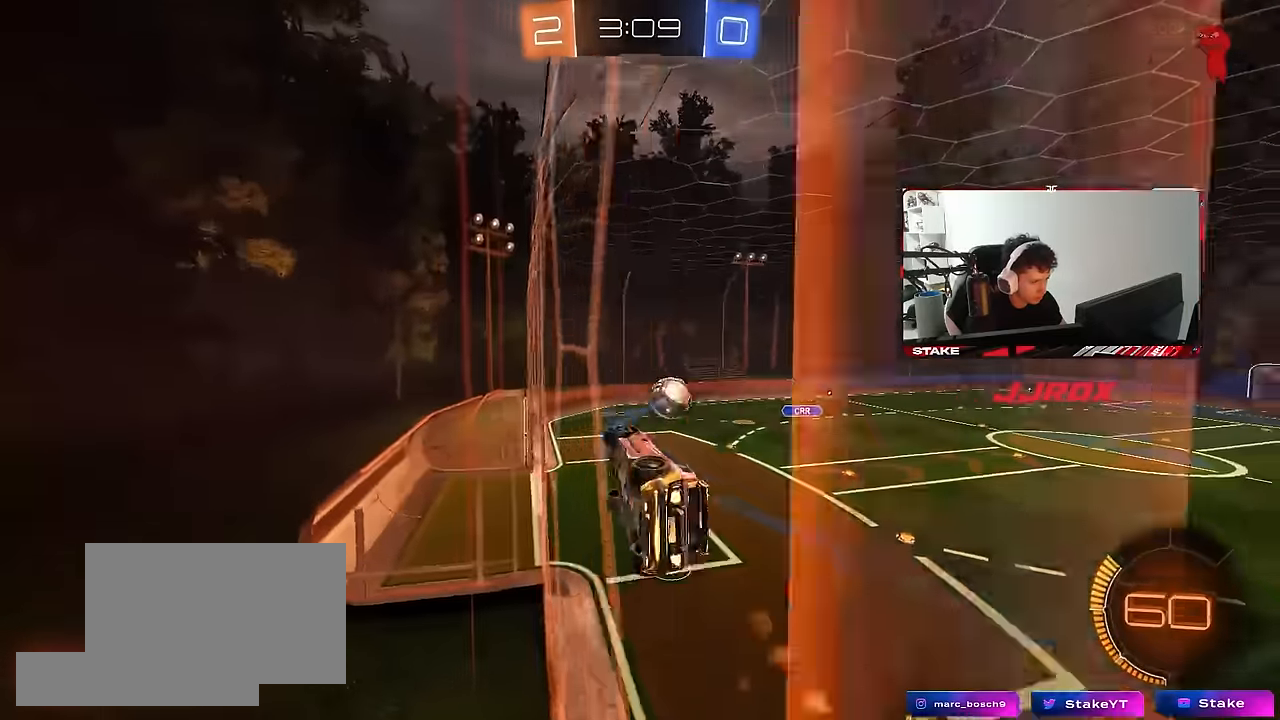
{"keys": ["d", "w"], "mouse": [], "mouse_move": "still", "events": [[66, "d", "up"], [116, "mouse_left", "up"], [400, "d", "down"]]}
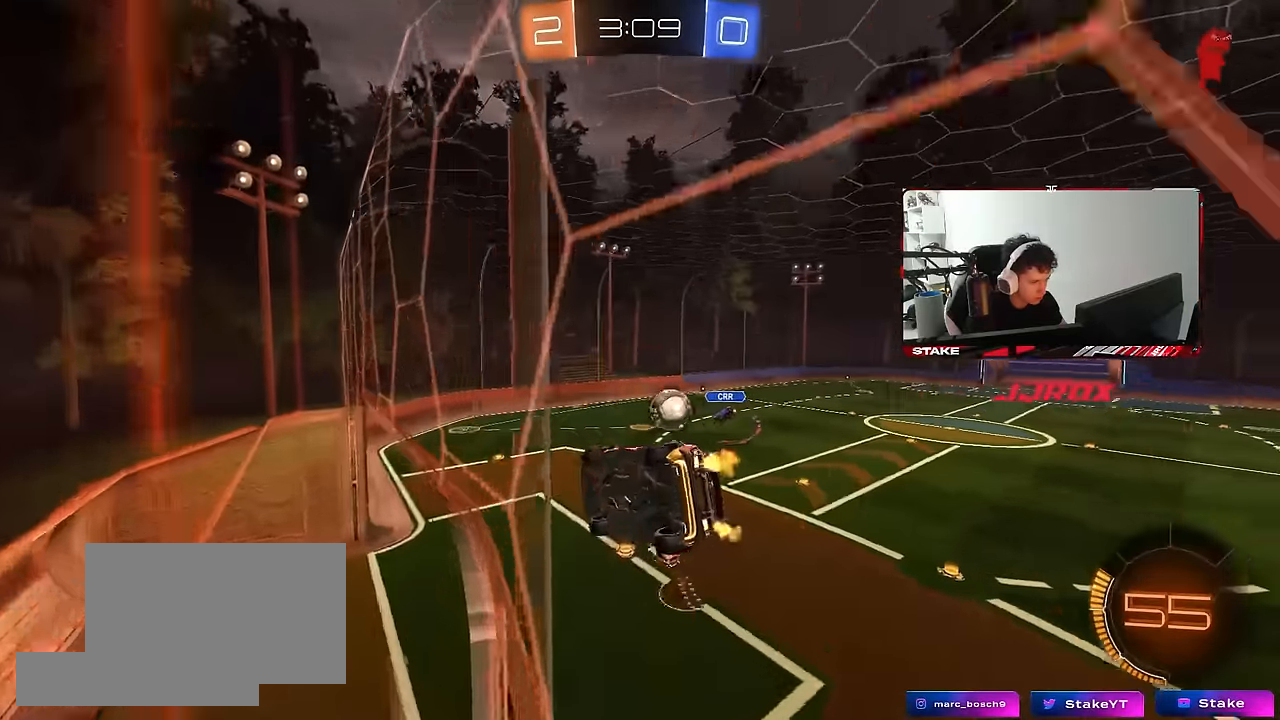
{"keys": ["a", "s", "shift"], "mouse": [], "mouse_move": "still", "events": [[33, "a", "down"], [33, "d", "up"], [133, "a", "up"], [133, "w", "up"], [183, "mouse_right", "down"], [266, "mouse_right", "up"], [316, "a", "down"], [316, "s", "down"], [366, "shift", "down"]]}
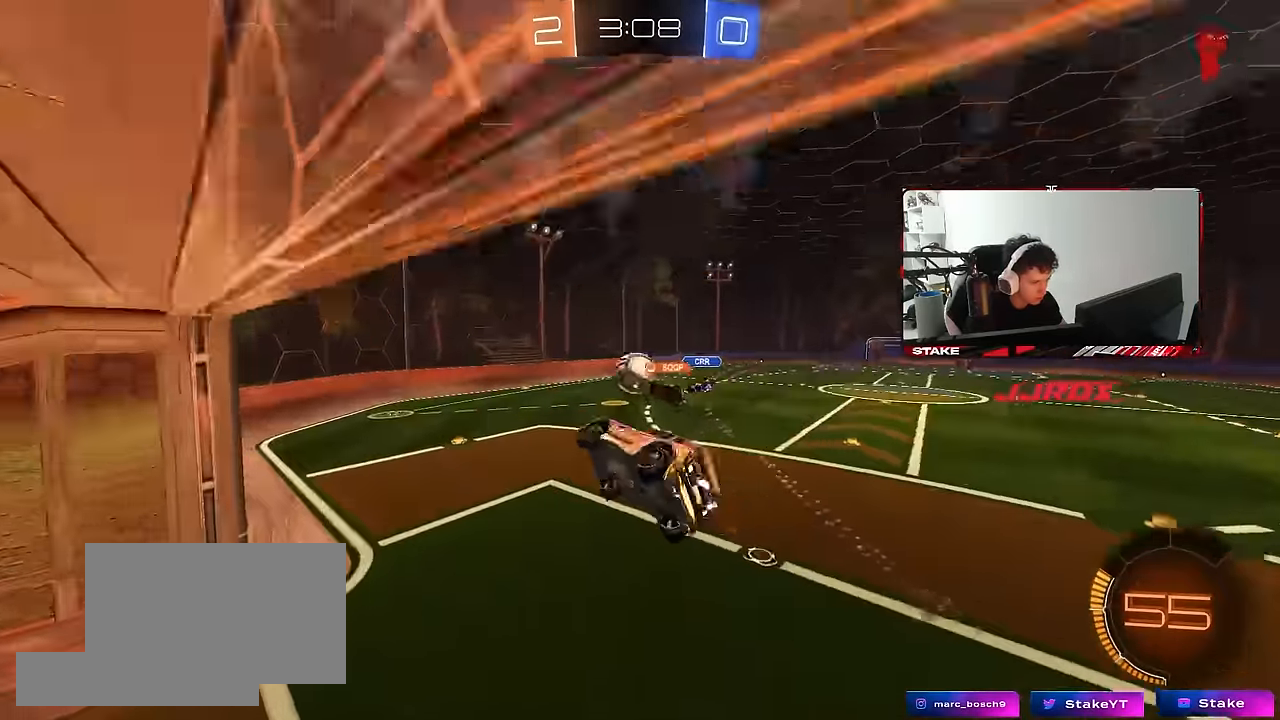
{"keys": ["w"], "mouse": ["right"], "mouse_move": "still", "events": [[50, "a", "up"], [50, "s", "up"], [50, "shift", "up"], [233, "a", "down"], [233, "w", "down"], [283, "a", "up"], [283, "w", "up"], [333, "d", "down"], [383, "d", "up"], [383, "w", "down"], [466, "mouse_right", "down"]]}
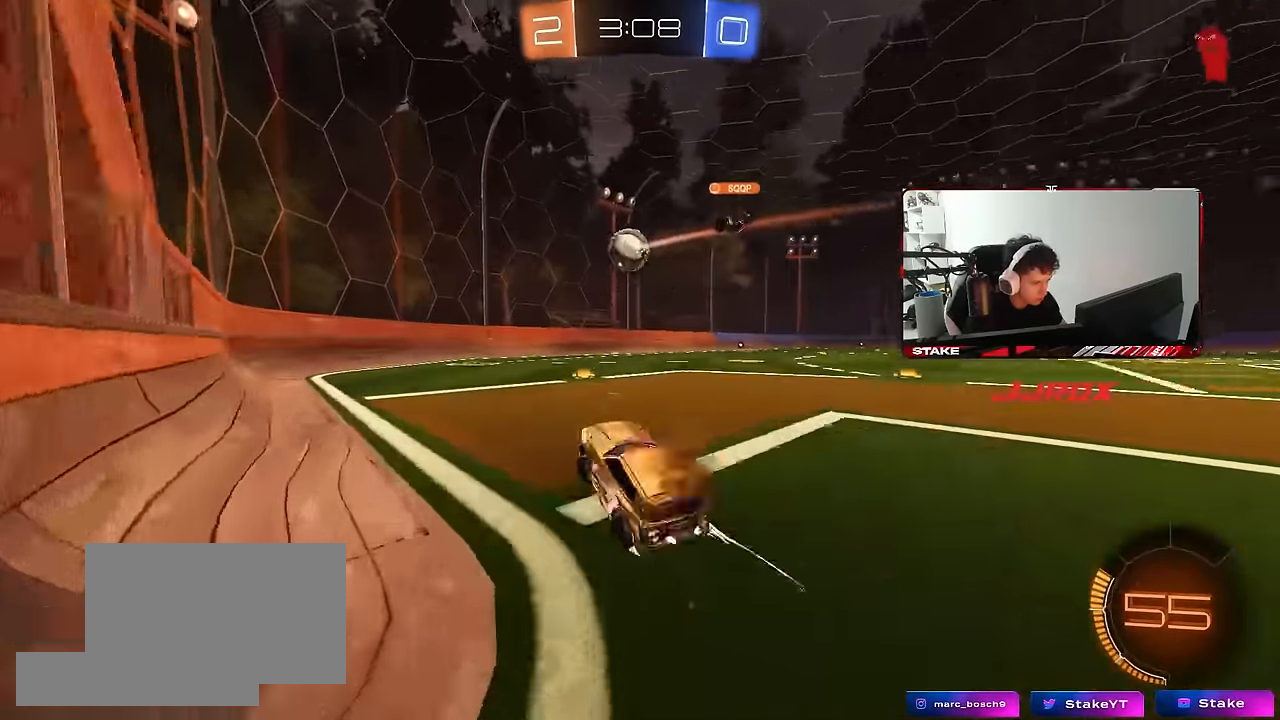
{"keys": ["w"], "mouse": [], "mouse_move": "still", "events": [[66, "a", "down"], [166, "mouse_right", "up"], [216, "a", "up"], [266, "mouse_left", "down"], [350, "mouse_left", "up"]]}
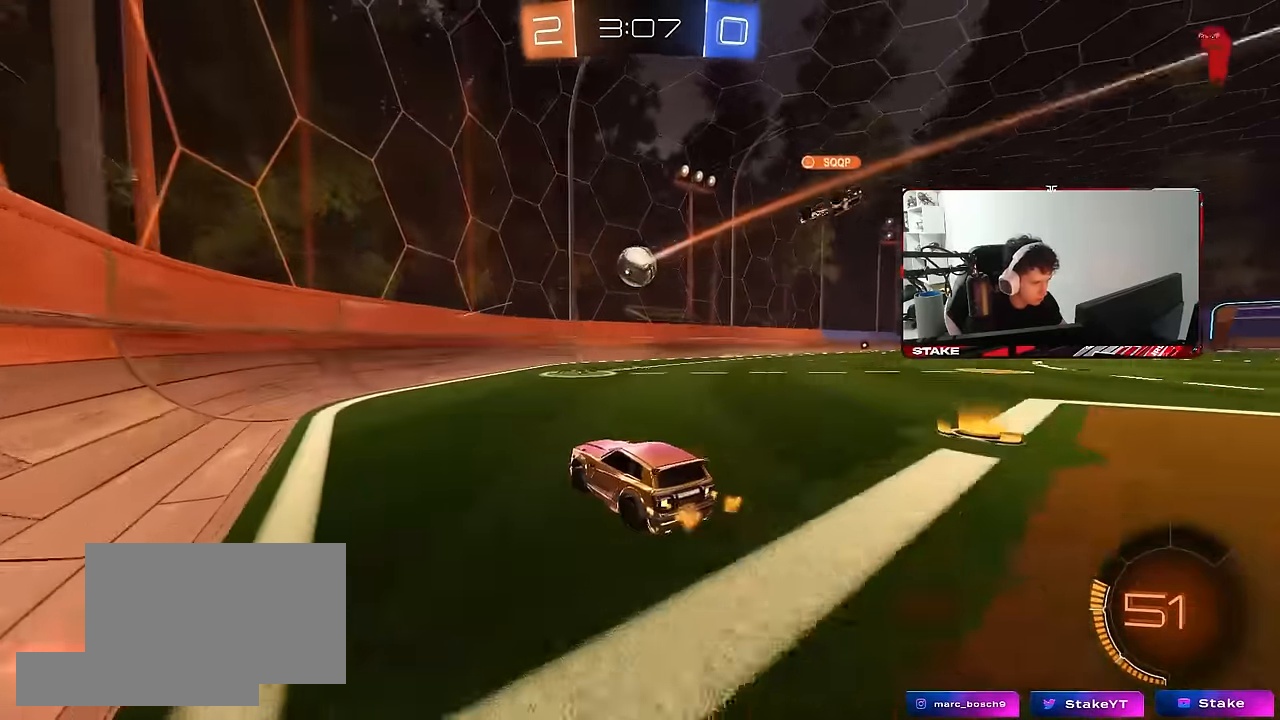
{"keys": ["d", "w"], "mouse": [], "mouse_move": "still", "events": [[83, "d", "down"], [83, "shift", "down"], [133, "w", "up"], [183, "shift", "up"], [233, "s", "down"], [366, "s", "up"], [466, "w", "down"]]}
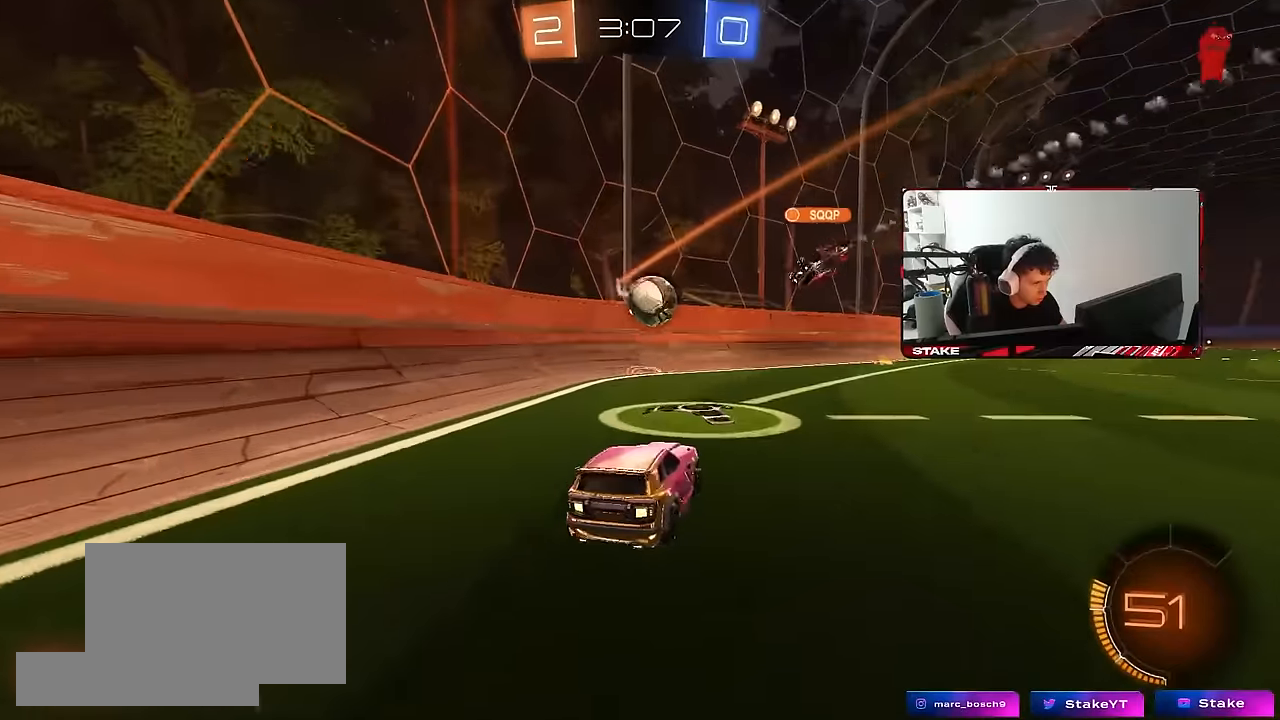
{"keys": ["d"], "mouse": ["left", "right"], "mouse_move": "down", "events": [[100, "d", "up"], [200, "mouse_left", "down"], [283, "d", "down"], [333, "d", "up"], [333, "w", "up"], [383, "mouse_right", "down"], [433, "d", "down"], [433, "s", "down"], [483, "s", "up"]]}
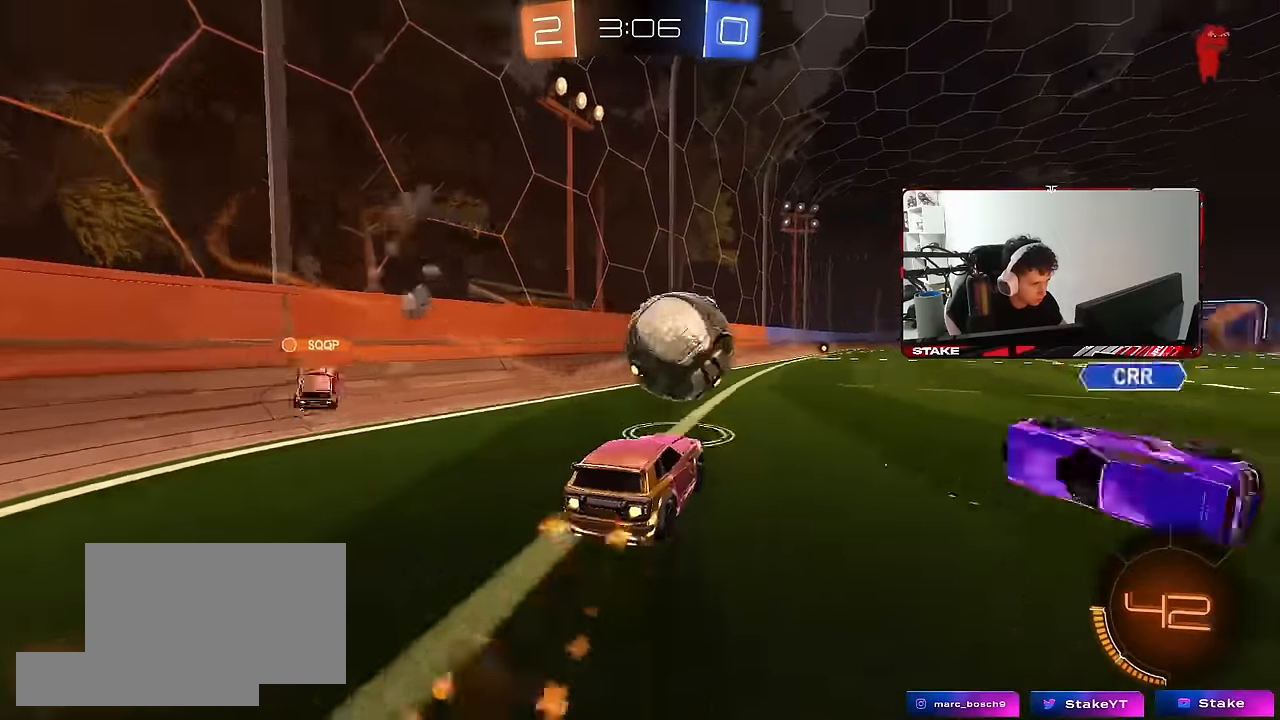
{"keys": ["d", "s", "shift"], "mouse": ["left"], "mouse_move": "still", "events": [[16, "mouse_right", "up"], [16, "shift", "down"], [66, "mouse_right", "down"], [66, "w", "down"], [166, "s", "down"], [166, "w", "up"], [250, "mouse_right", "up"]]}
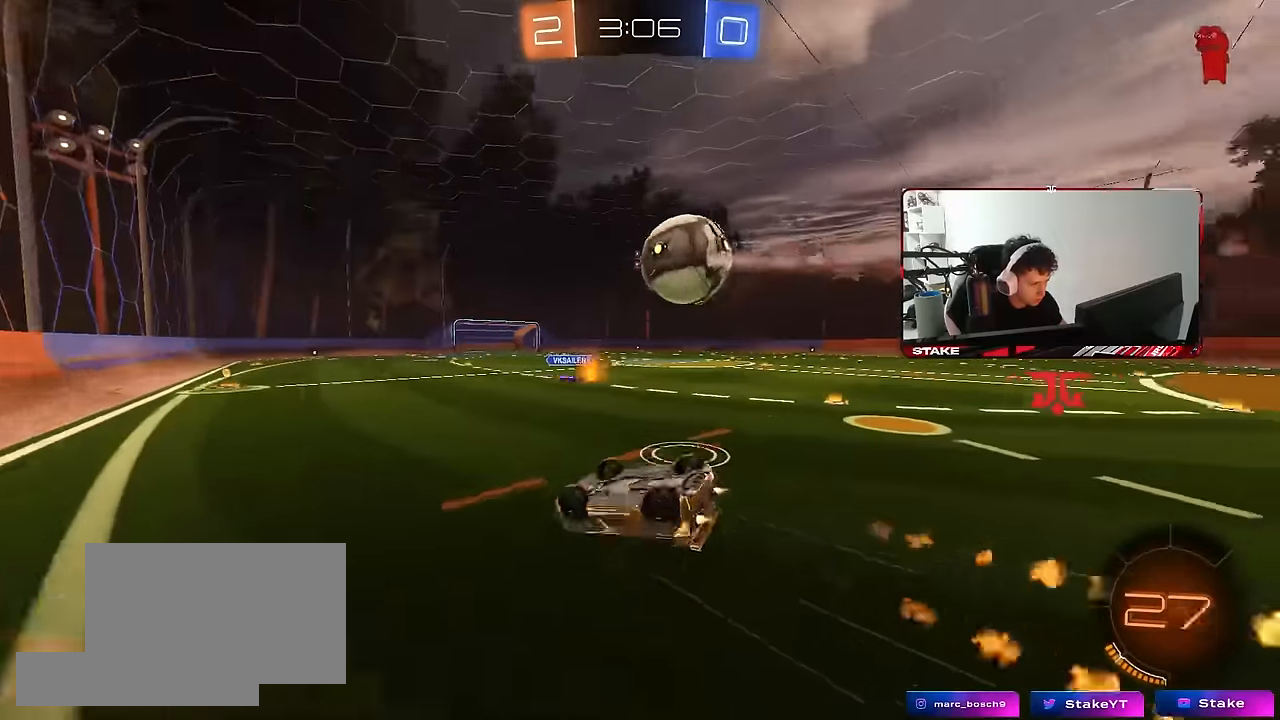
{"keys": [], "mouse": [], "mouse_move": "still", "events": [[83, "s", "up"], [133, "mouse_left", "up"], [133, "s", "down"], [416, "d", "up"], [416, "shift", "up"], [466, "s", "up"]]}
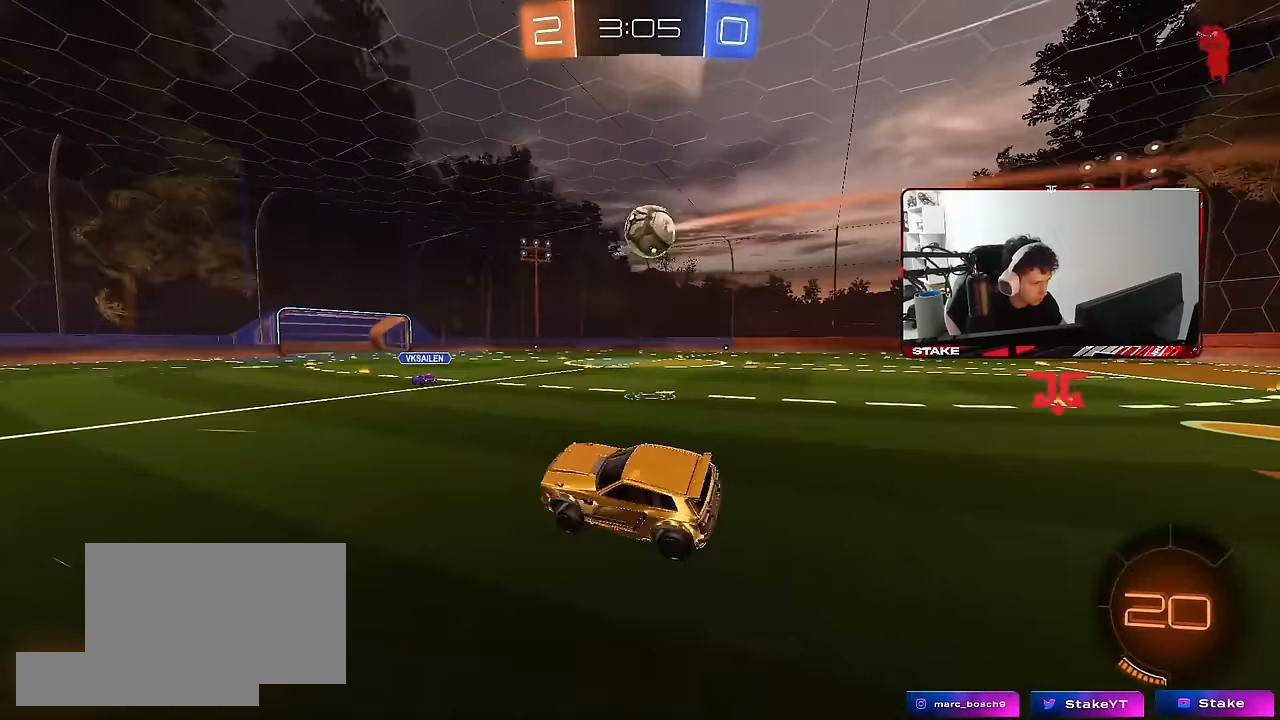
{"keys": ["d", "w"], "mouse": [], "mouse_move": "still", "events": [[233, "d", "down"], [233, "w", "down"]]}
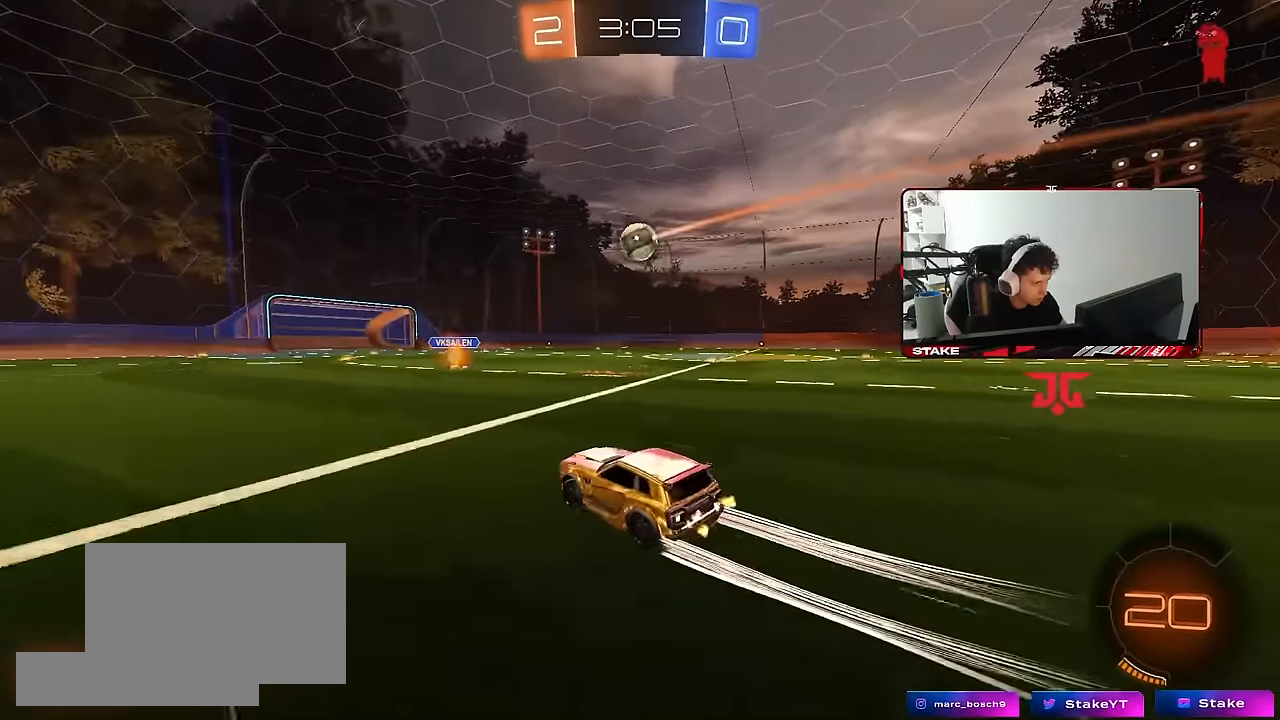
{"keys": ["d", "shift", "w"], "mouse": ["left", "right"], "mouse_move": "still", "events": [[66, "shift", "down"], [116, "shift", "up"], [450, "d", "up"], [450, "mouse_left", "down"], [450, "mouse_right", "down"], [500, "d", "down"], [500, "shift", "down"]]}
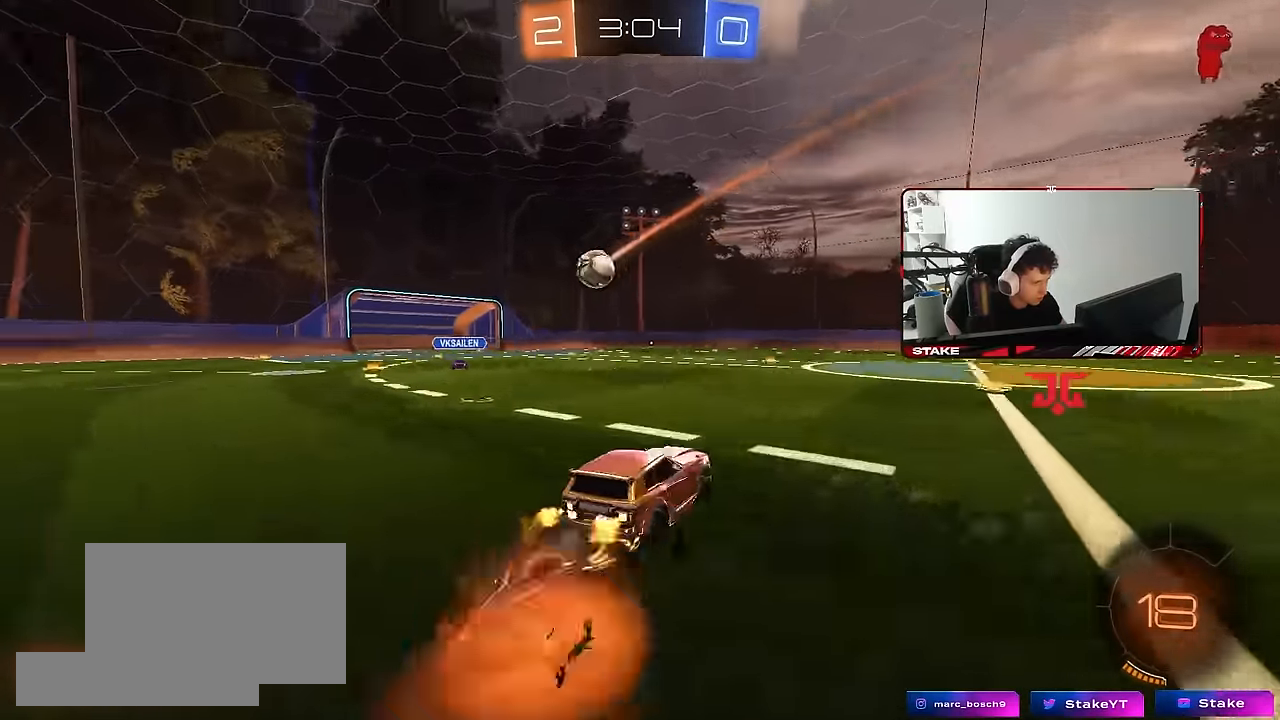
{"keys": ["d", "s", "shift"], "mouse": [], "mouse_move": "still", "events": [[33, "mouse_right", "up"], [83, "mouse_right", "down"], [83, "s", "down"], [83, "w", "up"], [266, "mouse_right", "up"], [466, "mouse_left", "up"], [466, "s", "up"], [500, "s", "down"]]}
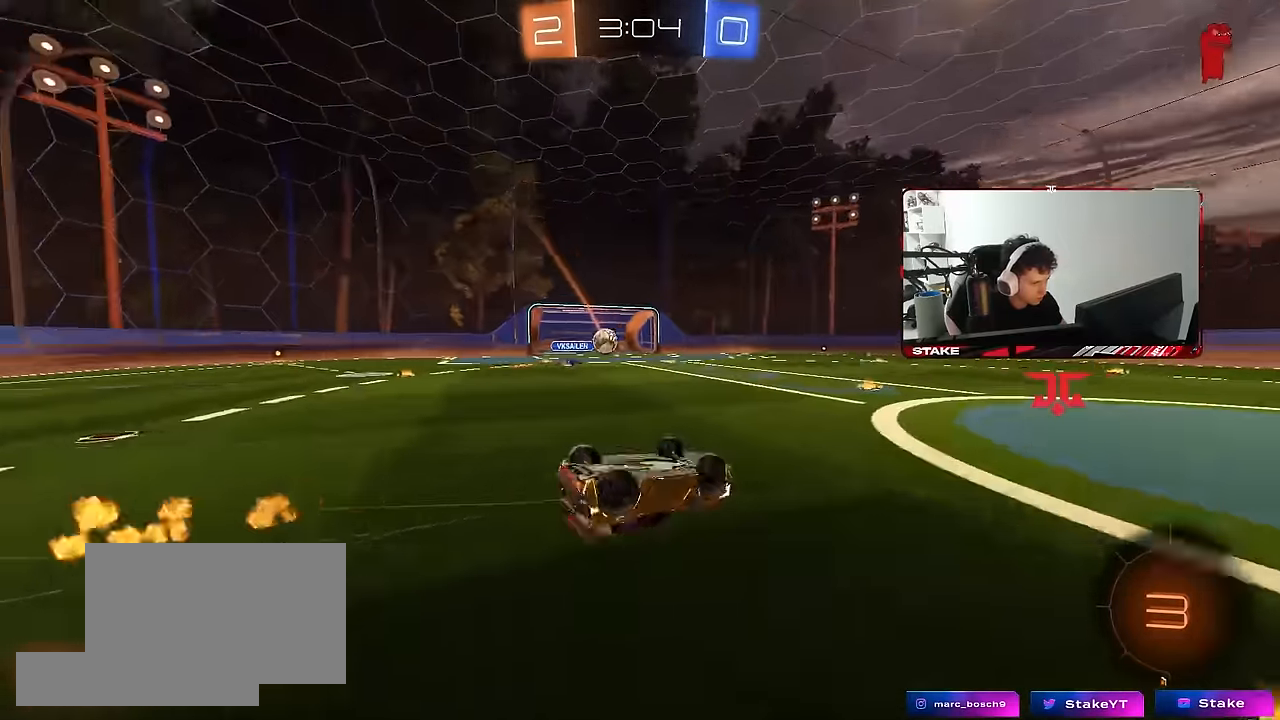
{"keys": [], "mouse": [], "mouse_move": "still", "events": [[333, "s", "up"], [333, "shift", "up"], [333, "space", "down"], [433, "d", "up"], [483, "space", "up"]]}
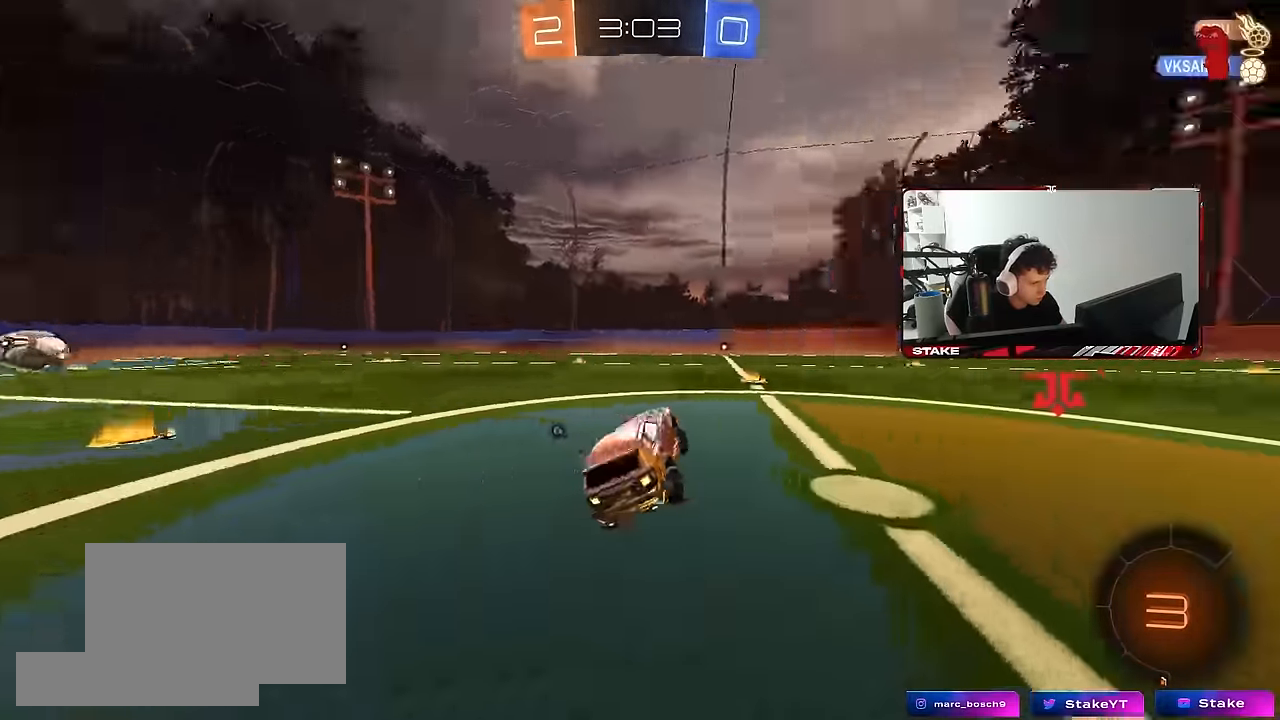
{"keys": ["space", "w"], "mouse": [], "mouse_move": "up", "events": [[16, "mouse_left", "down"], [66, "w", "down"], [166, "mouse_left", "up"], [200, "d", "down"], [266, "d", "up"], [350, "a", "down"], [450, "a", "up"], [450, "space", "down"]]}
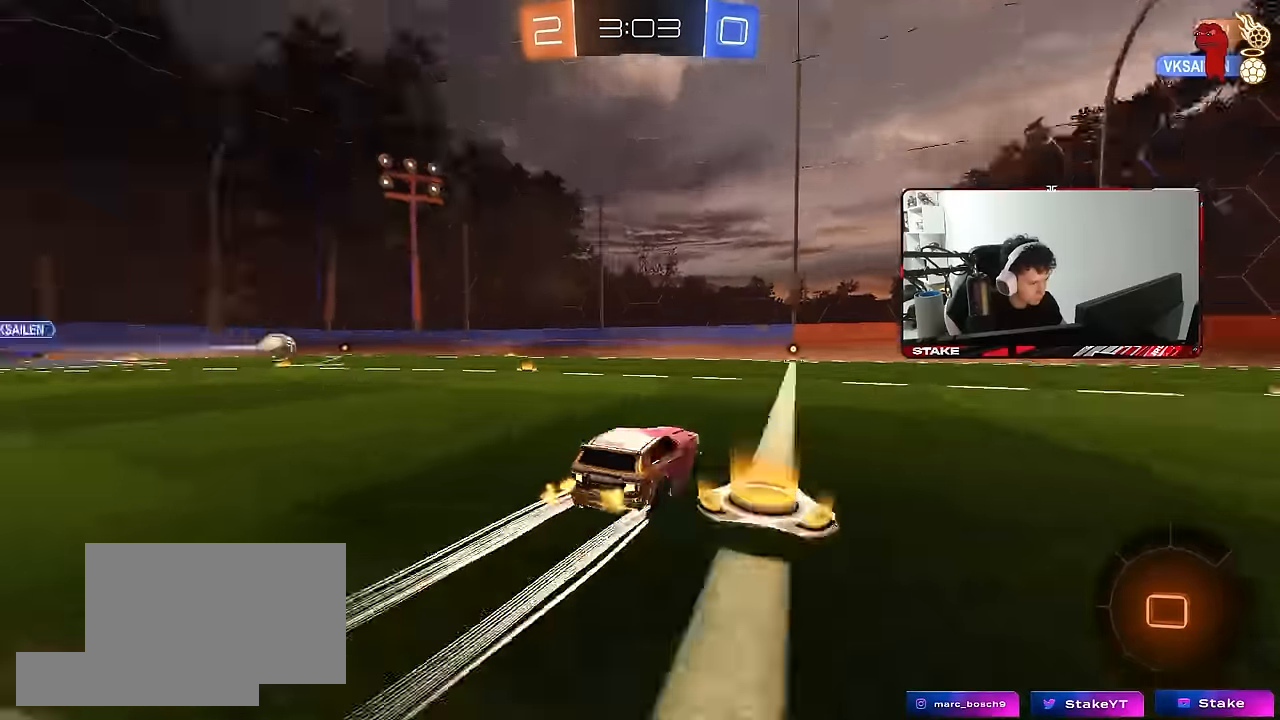
{"keys": ["w"], "mouse": [], "mouse_move": "down-left", "events": [[83, "mouse_left", "down"], [133, "space", "up"], [233, "mouse_left", "up"]]}
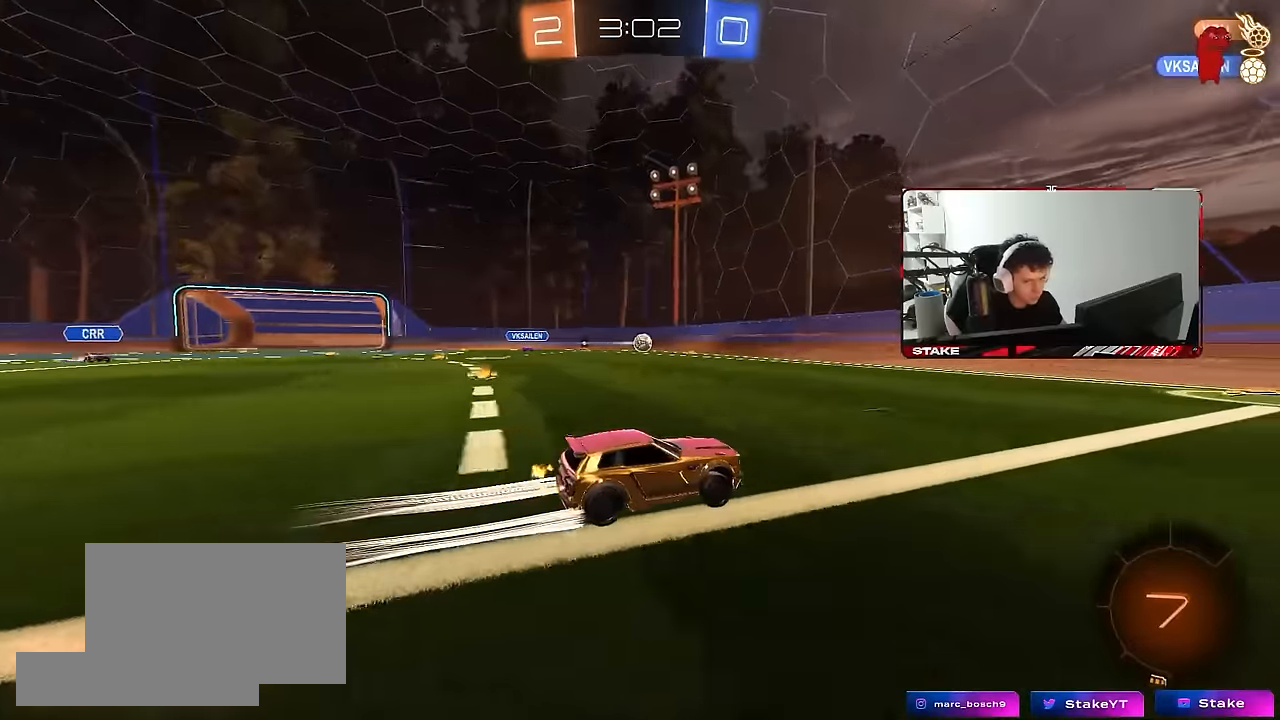
{"keys": ["w"], "mouse": [], "mouse_move": "still", "events": [[383, "a", "down"], [483, "a", "up"]]}
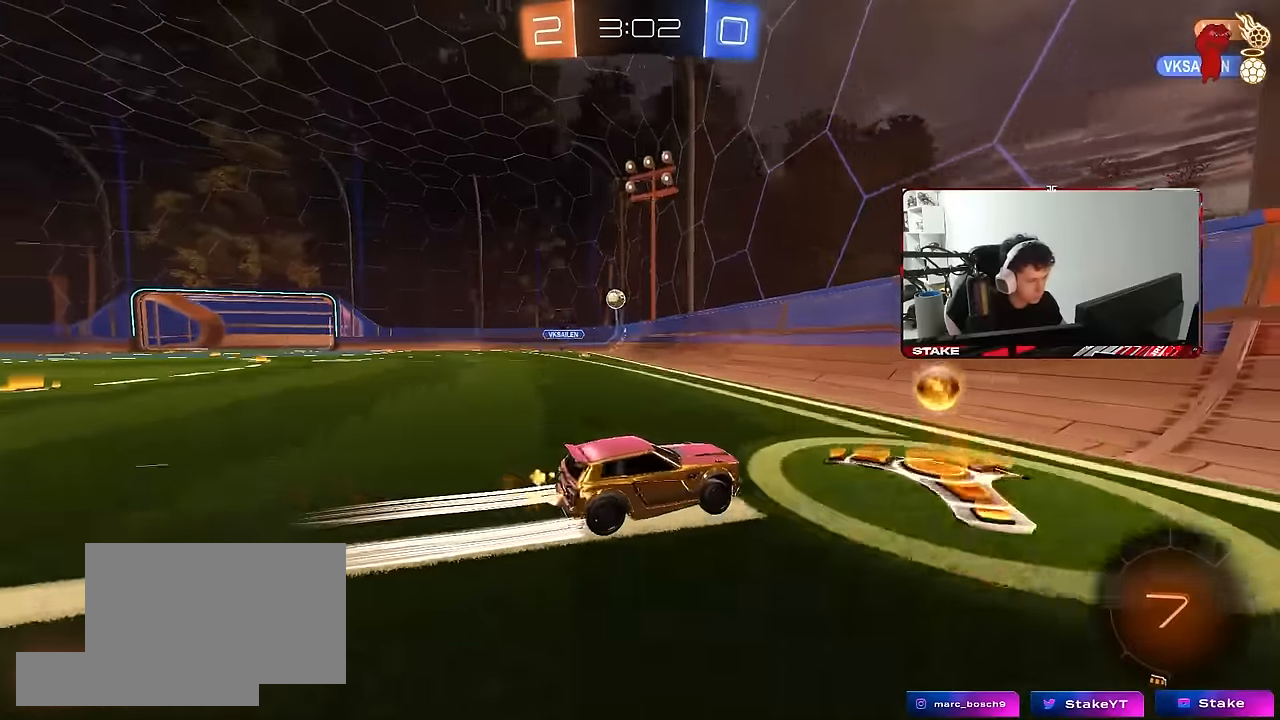
{"keys": ["w"], "mouse": ["left"], "mouse_move": "still", "events": [[116, "d", "down"], [150, "mouse_left", "down"], [300, "d", "up"]]}
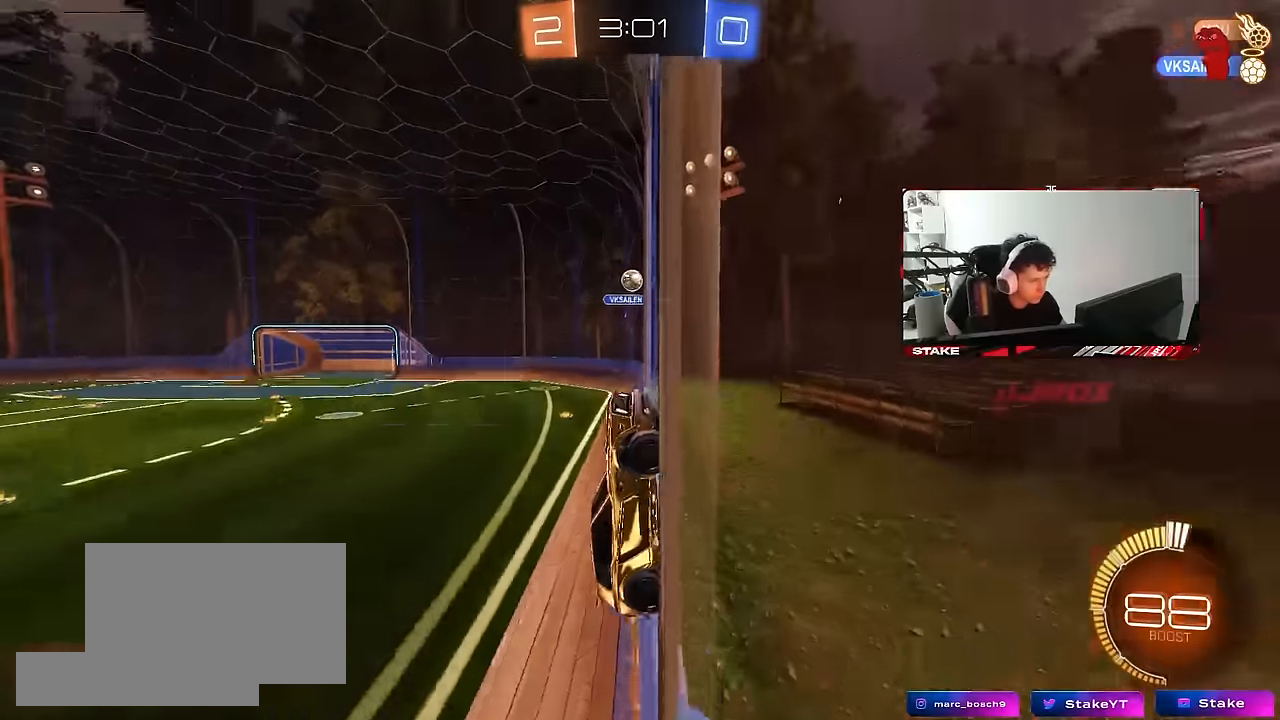
{"keys": ["a", "w"], "mouse": [], "mouse_move": "still", "events": [[33, "d", "down"], [83, "mouse_left", "up"], [133, "a", "down"], [183, "d", "up"], [266, "a", "up"], [466, "a", "down"]]}